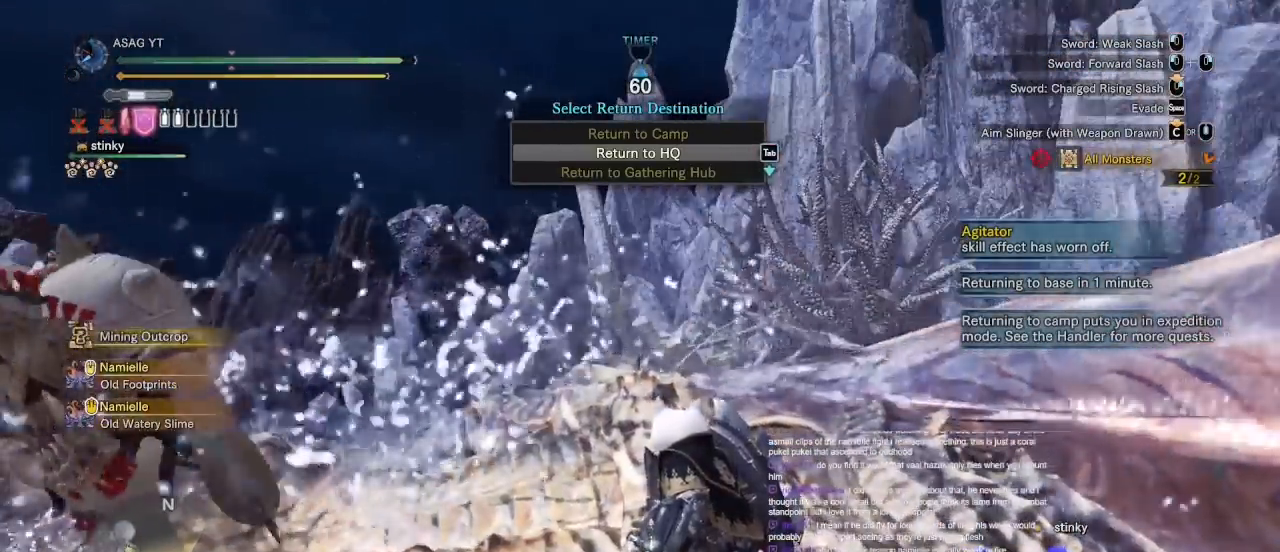
Gameplay with keyboard and mouse; each line is a JSON object with the keys and mouse buttons held at the frame after it. "events" lists presses ("down") and releases ("up") of "1", "2", "3", "4", "5", "a", "alt", "c", "caps_lock", "ctrl", "d", "e", "f", "g", "q", "r", "s", "shift", "space", "t", "tab", "v", "w", "x", "z", "mouse_left", "mouse_wheel" and "mouse_right" between this image and that frame as [ms after this image, input, new state], when the widget could be followed in between. "mouse_left", "mouse_wheel", "mouse_right" = the "left", "wheel", "right" buttons of the "mouse" list. No other keys are recorded. "wheel" means that the mouse wheel is clicked or scrolled. Not read: mouse_move.
{"keys": ["d"], "mouse": [], "events": [[17, "a", "down"], [67, "shift", "down"], [267, "shift", "up"], [317, "a", "up"], [450, "d", "down"]]}
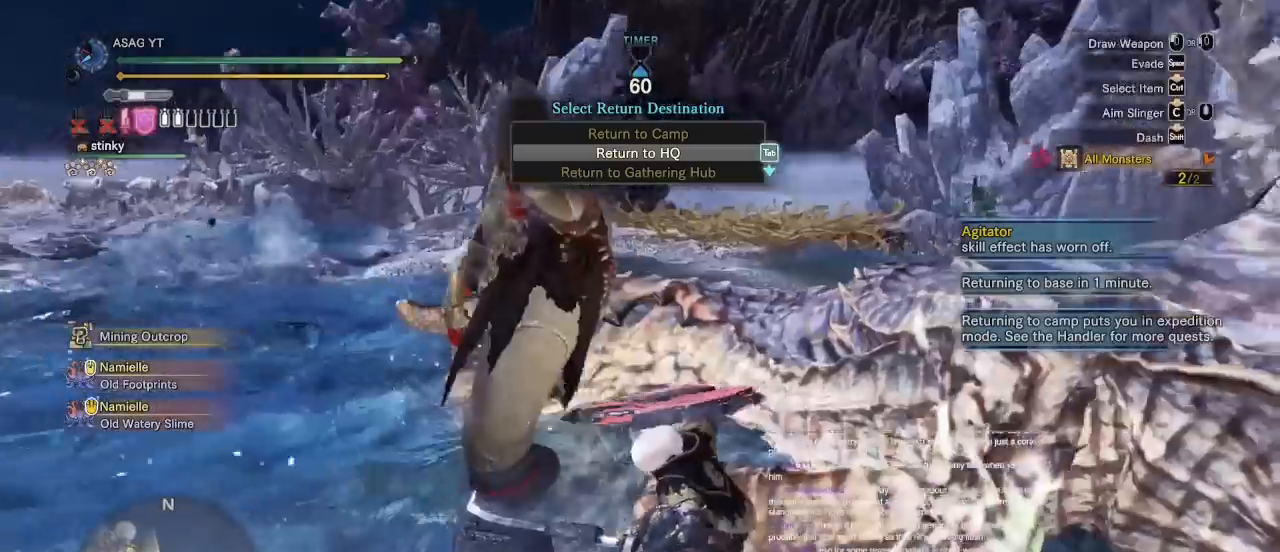
{"keys": ["d", "w"], "mouse": [], "events": [[500, "w", "down"]]}
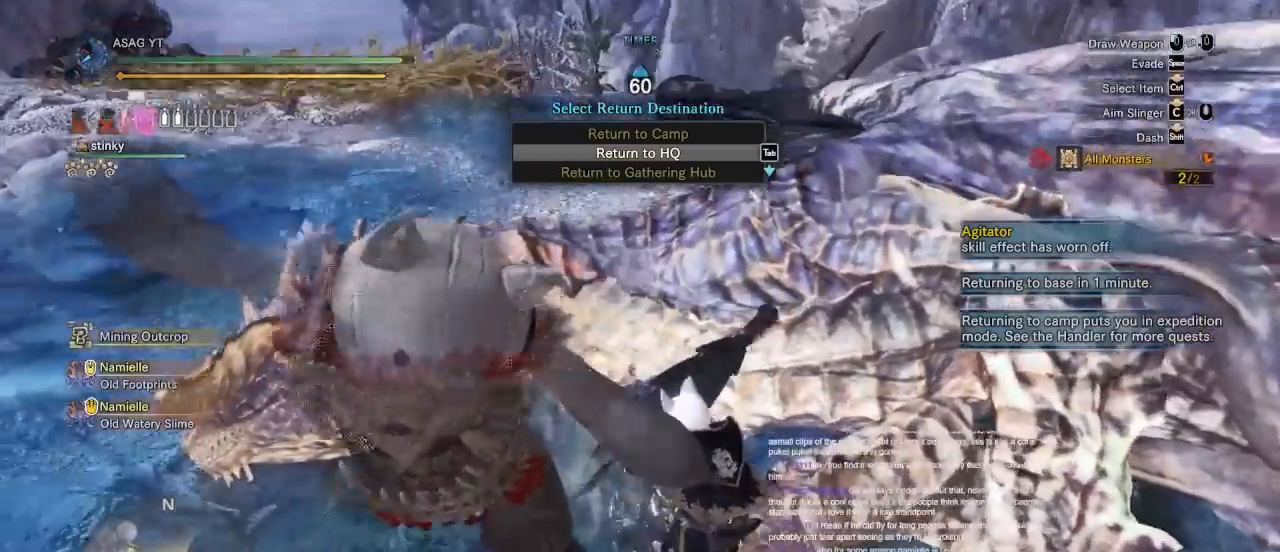
{"keys": [], "mouse": [], "events": [[133, "d", "up"], [133, "w", "up"]]}
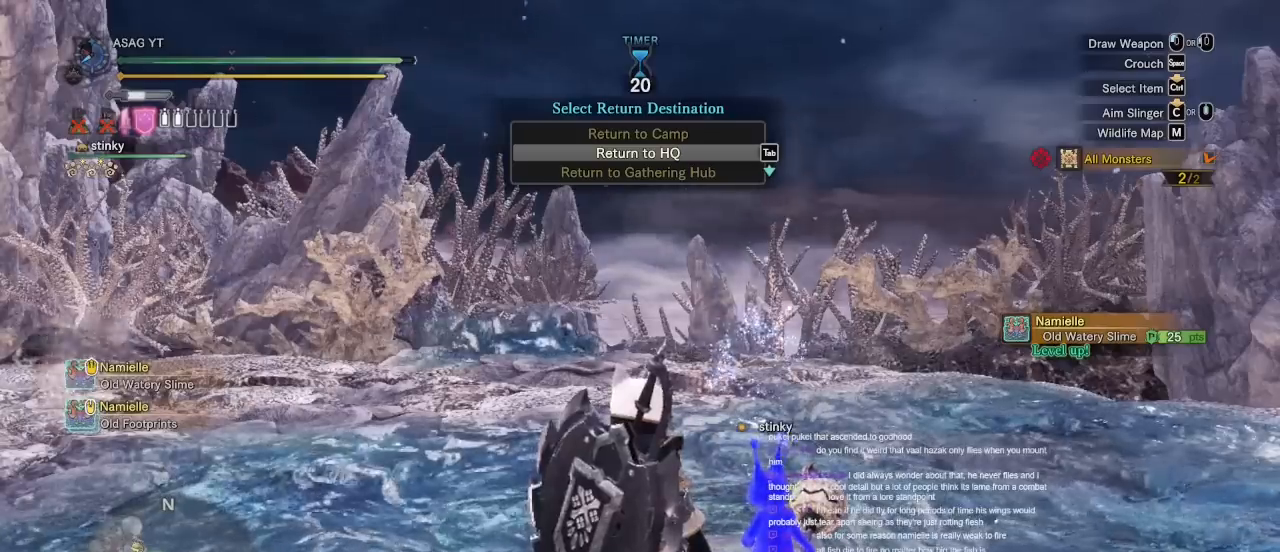
{"keys": [], "mouse": [], "events": [[217, "mouse_wheel", "down"], [350, "mouse_wheel", "up"]]}
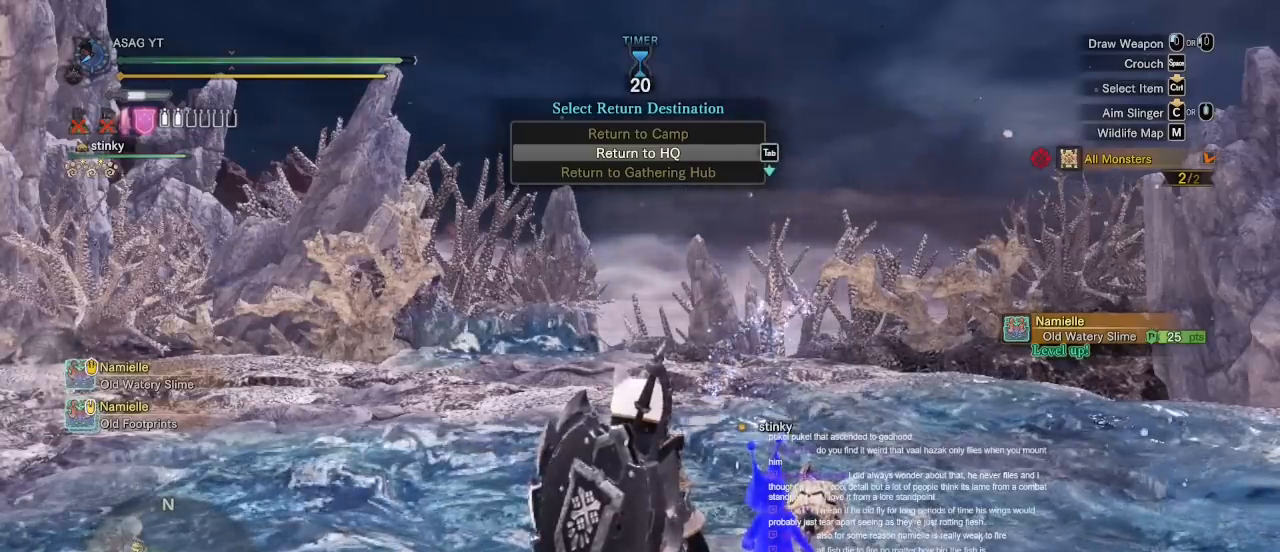
{"keys": [], "mouse": [], "events": [[133, "mouse_left", "down"], [267, "mouse_left", "up"]]}
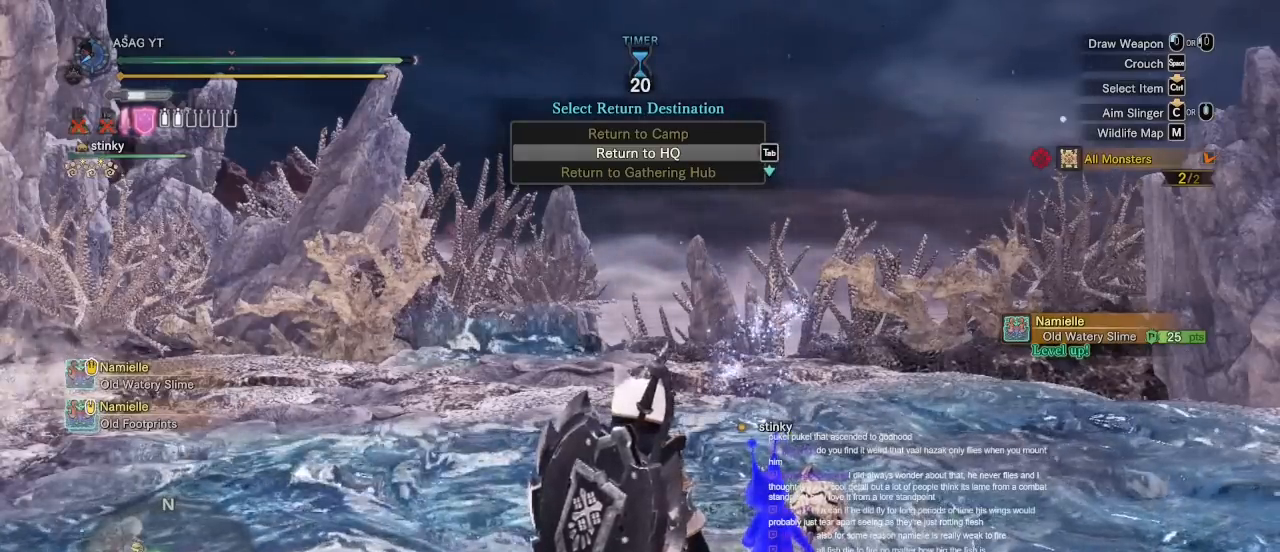
{"keys": [], "mouse": [], "events": []}